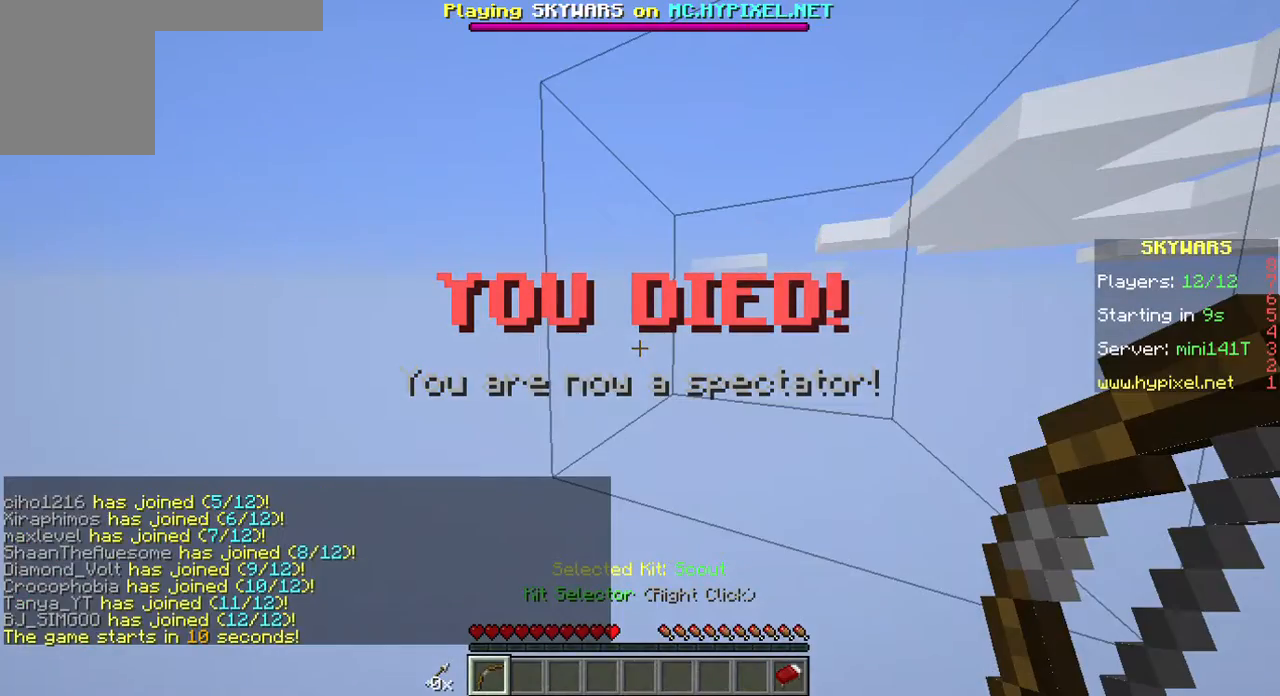
Gameplay with keyboard and mouse; each line is a JSON object with the keys and mouse buttons held at the frame after it. "events" lists presses ("down") and releases ("up") of "a", "d", "s", "w", "mouse_left" and "mouse_right" between this image and that frame as [ms after this image, input, new state], when the widget could be followed in between. "mouse_left", "mouse_right" = the "left", "right" buttons of the "mouse" list. No other keys are recorded. Fast repeated clicks can show as one long hold. Mouse movement is not recorded.
{"keys": [], "mouse": [], "events": []}
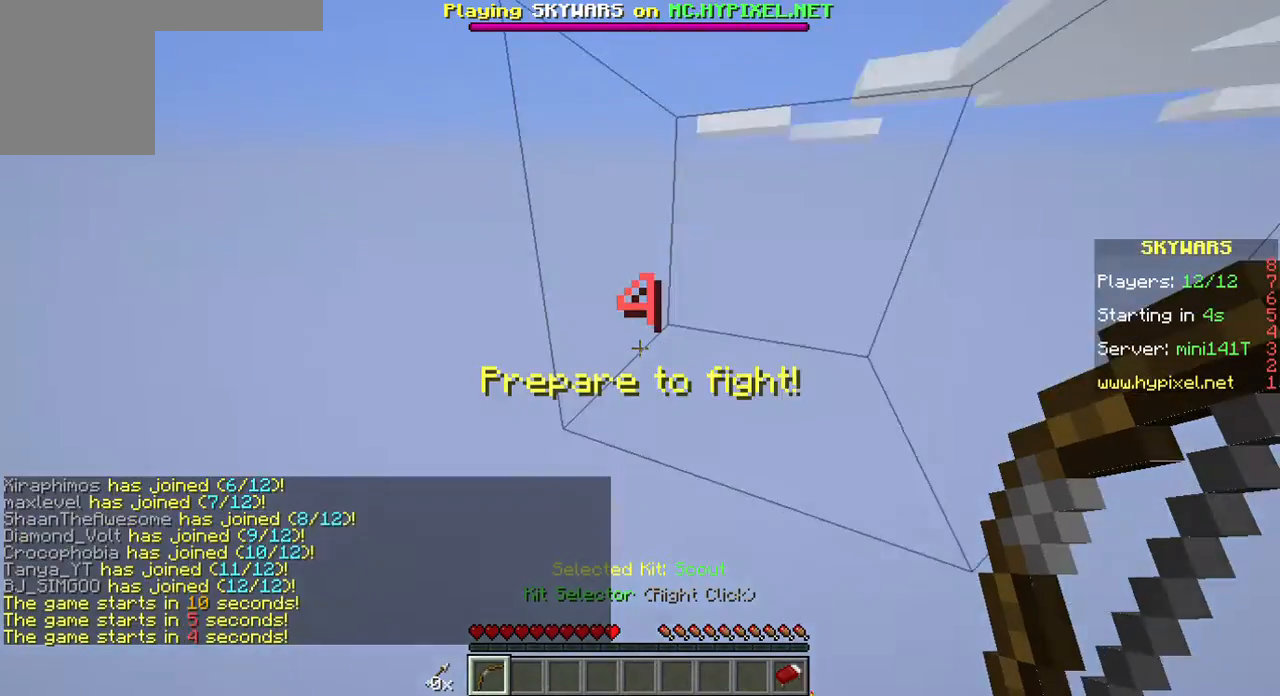
{"keys": [], "mouse": [], "events": []}
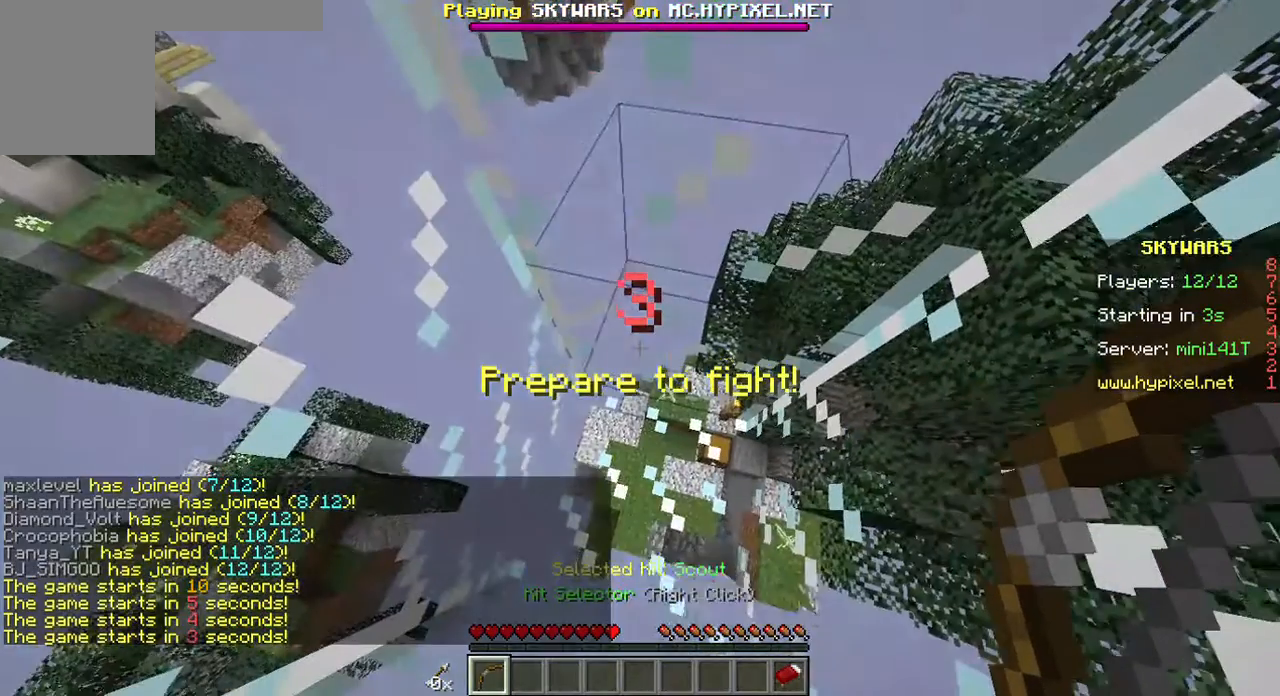
{"keys": [], "mouse": [], "events": []}
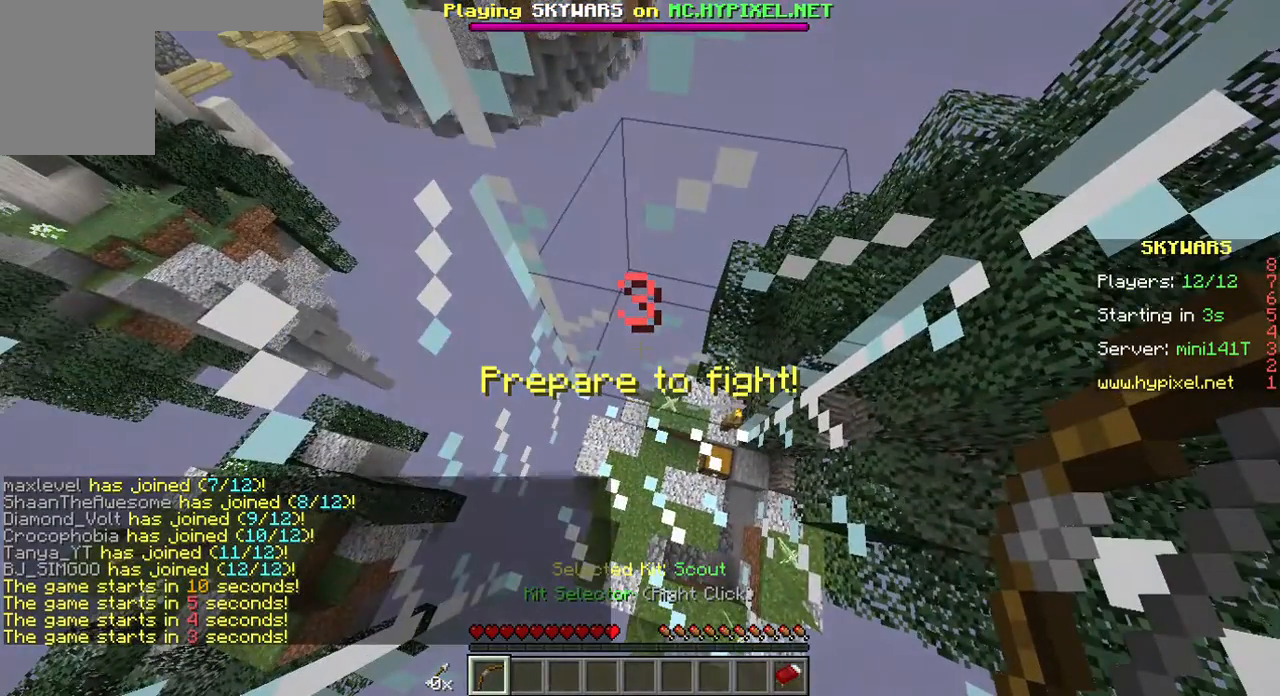
{"keys": ["w"], "mouse": [], "events": [[72, "s", "down"], [322, "s", "up"], [394, "w", "down"]]}
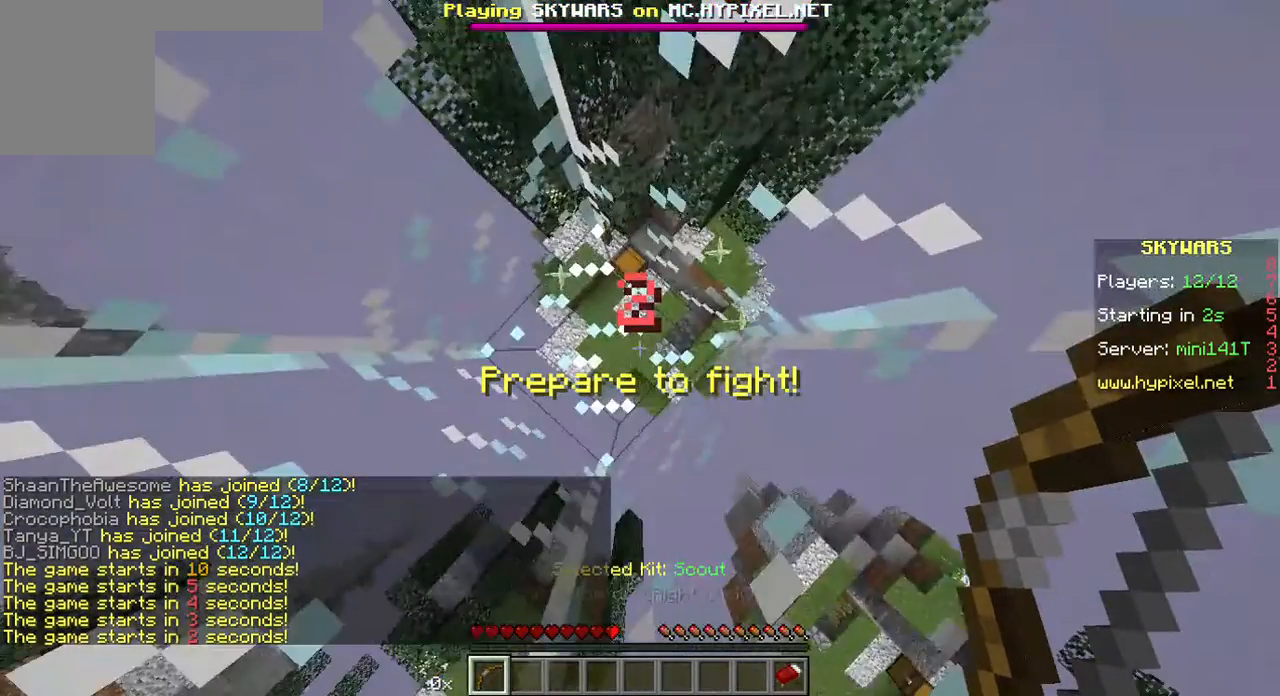
{"keys": ["w"], "mouse": [], "events": [[143, "w", "up"], [214, "s", "down"], [286, "s", "up"], [465, "w", "down"]]}
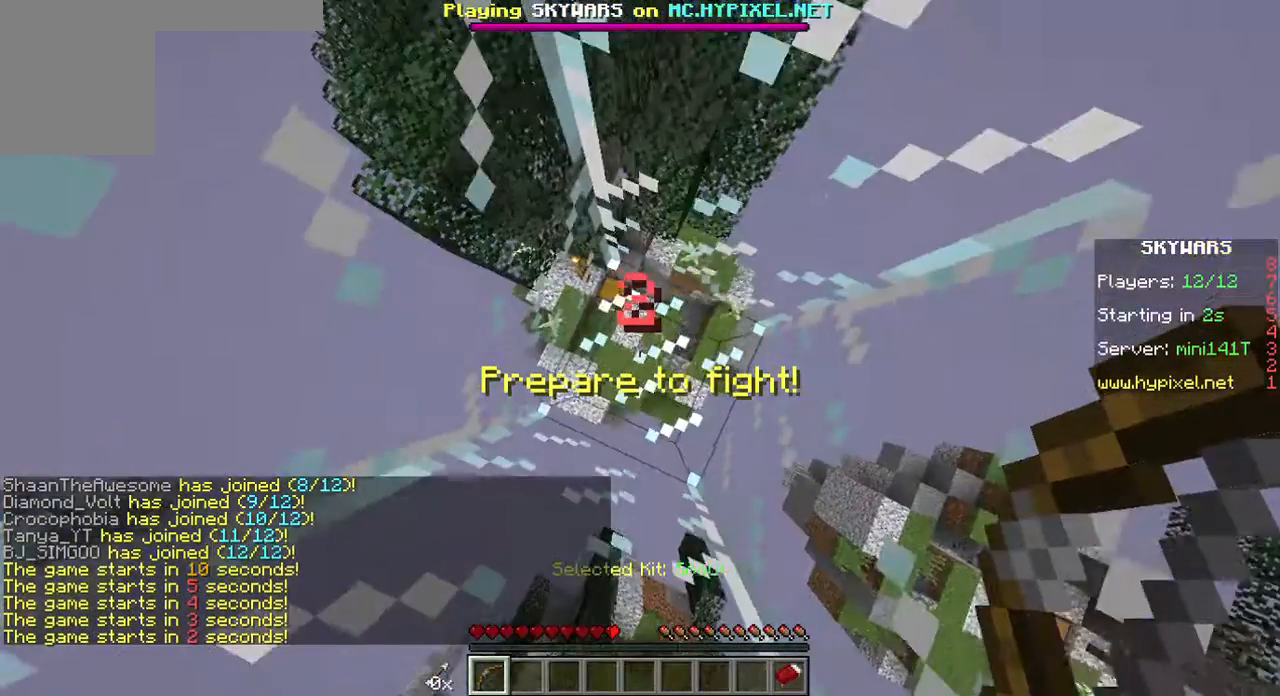
{"keys": ["w"], "mouse": [], "events": [[143, "w", "up"], [250, "s", "down"], [357, "s", "up"], [465, "w", "down"]]}
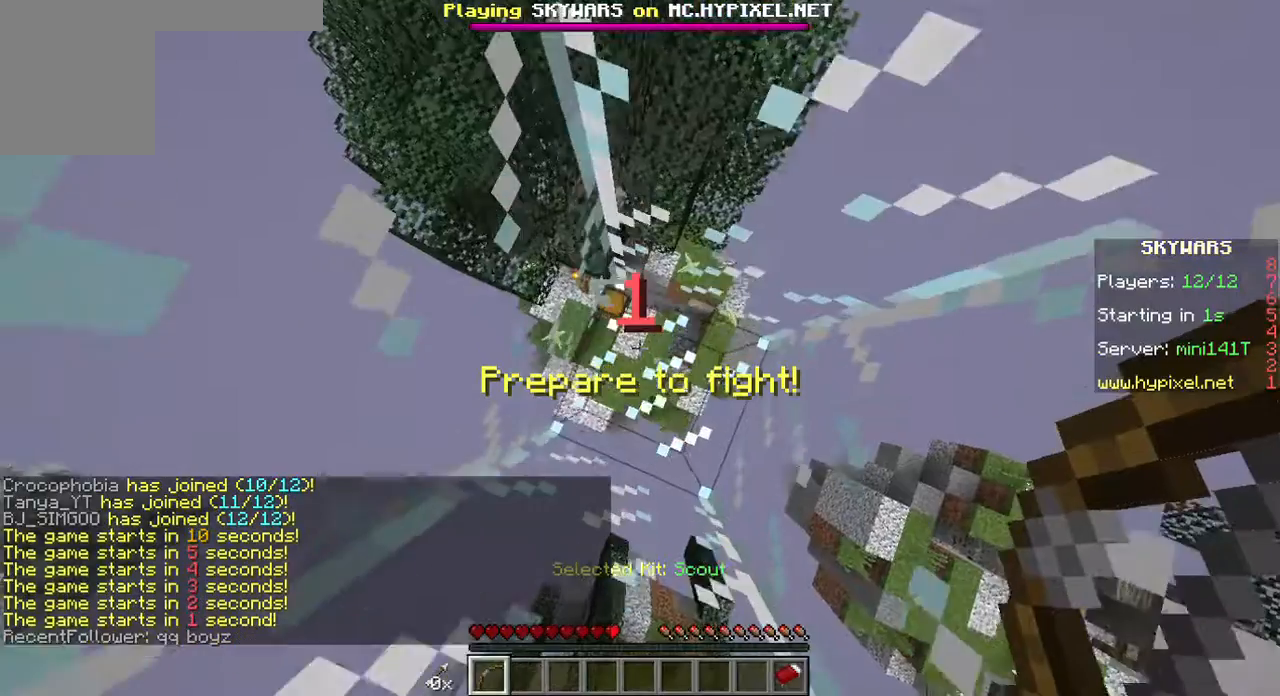
{"keys": ["w"], "mouse": [], "events": [[143, "w", "up"], [215, "s", "down"], [322, "s", "up"], [394, "w", "down"]]}
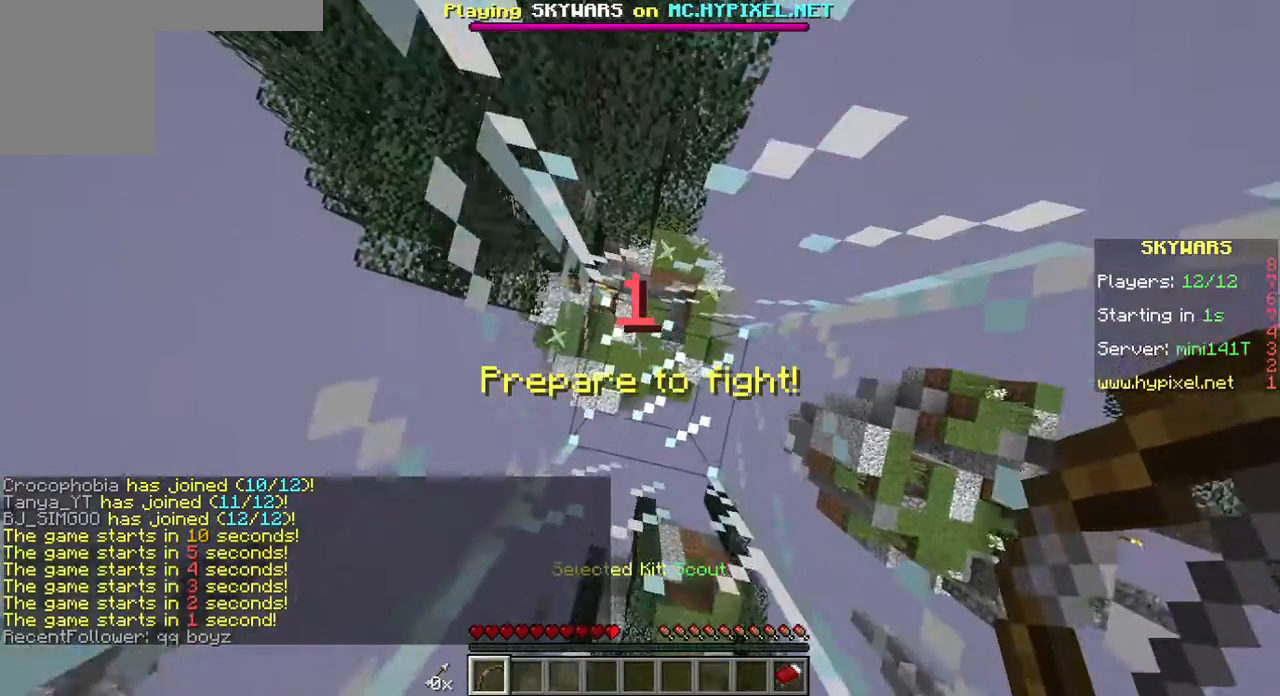
{"keys": ["s"], "mouse": [], "events": [[36, "w", "up"], [429, "s", "down"]]}
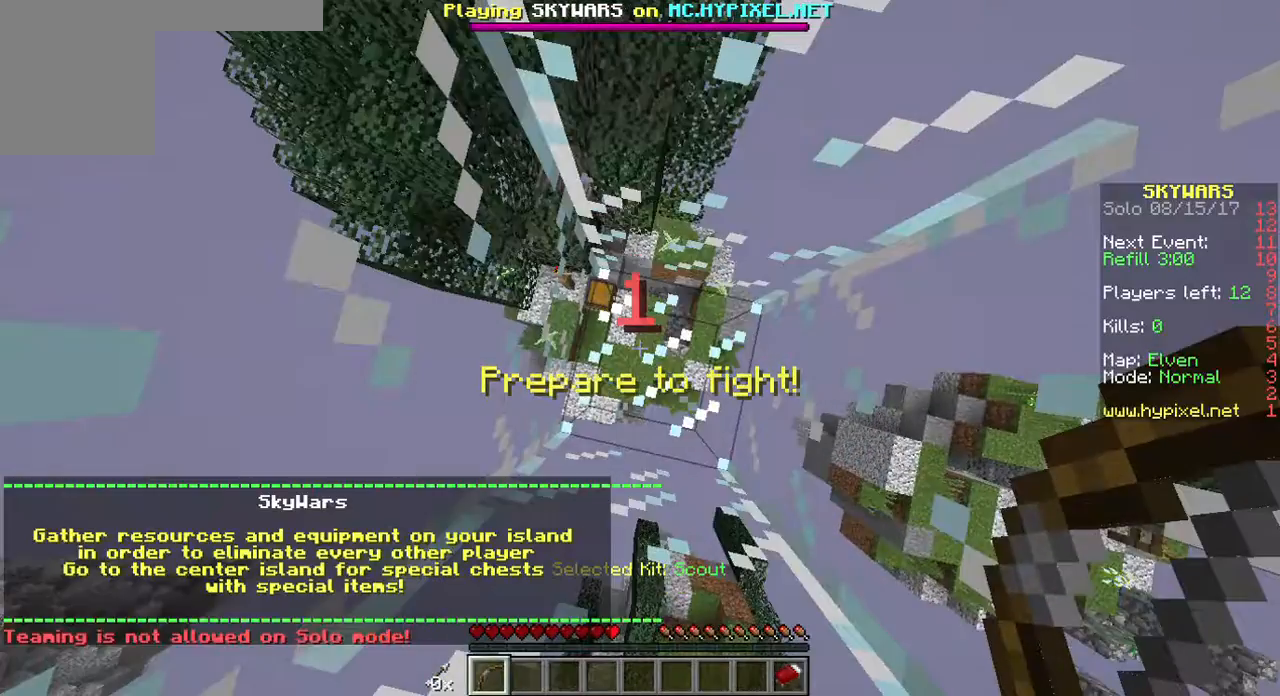
{"keys": [], "mouse": [], "events": [[214, "s", "up"]]}